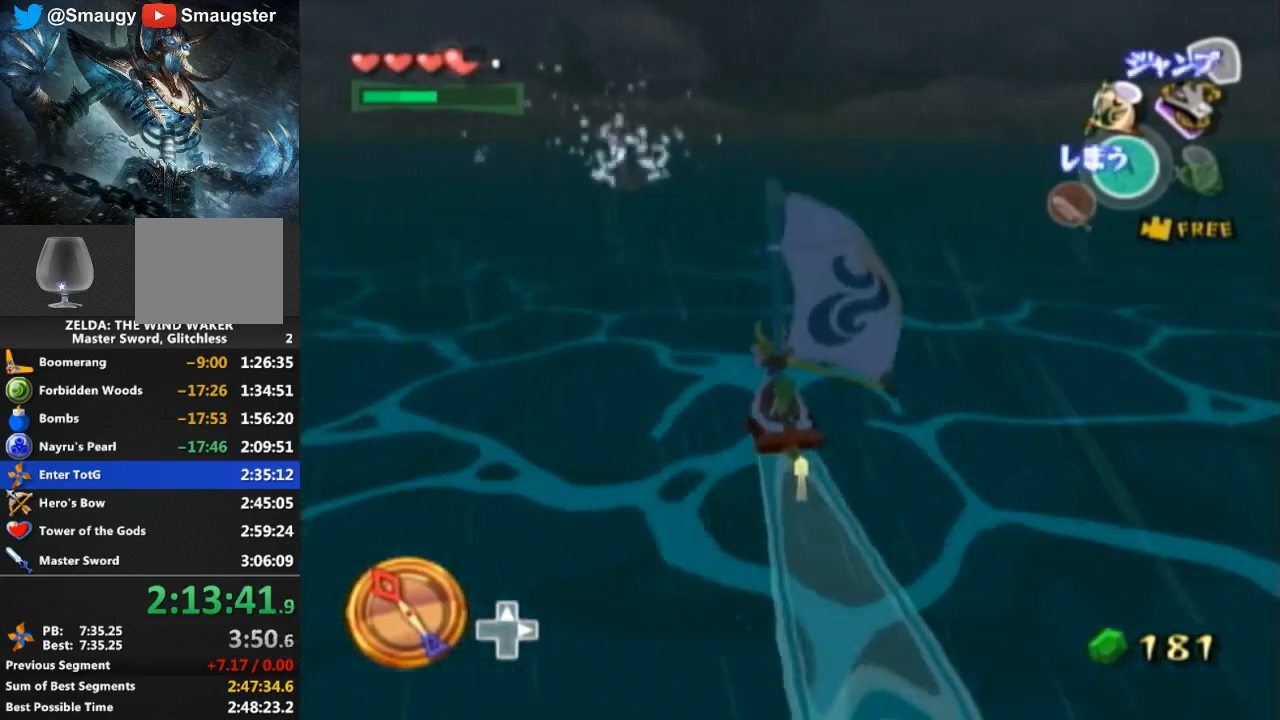
Gameplay with a controller (Nintendo layout); each line is a JSON object with the inputs held at the frame after it. "events" lists button and stick changes between this image and that frame as [ms after this image, input, new state], when the widget could be followed in between. Not read: L3 R3.
{"buttons": ["R1"], "left_stick": "center", "right_stick": "center", "events": []}
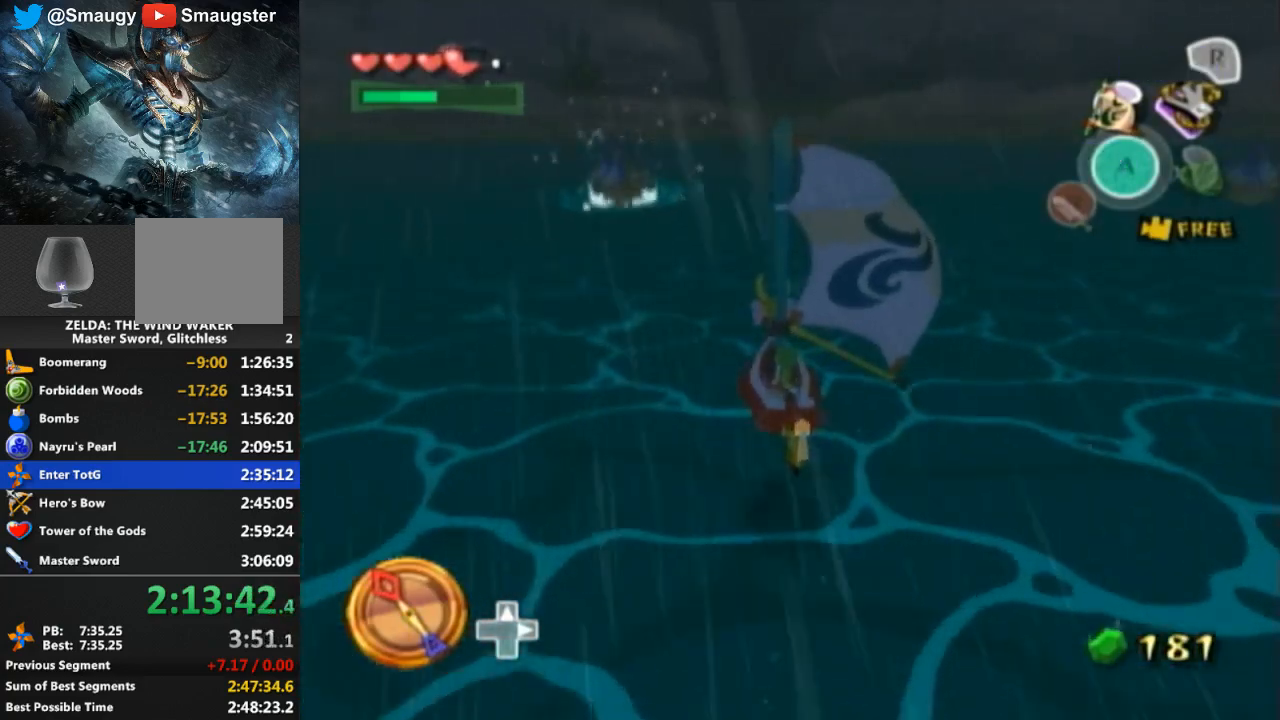
{"buttons": [], "left_stick": "center", "right_stick": "center", "events": [[167, "R1", "up"], [333, "L1", "down"], [367, "L1", "up"]]}
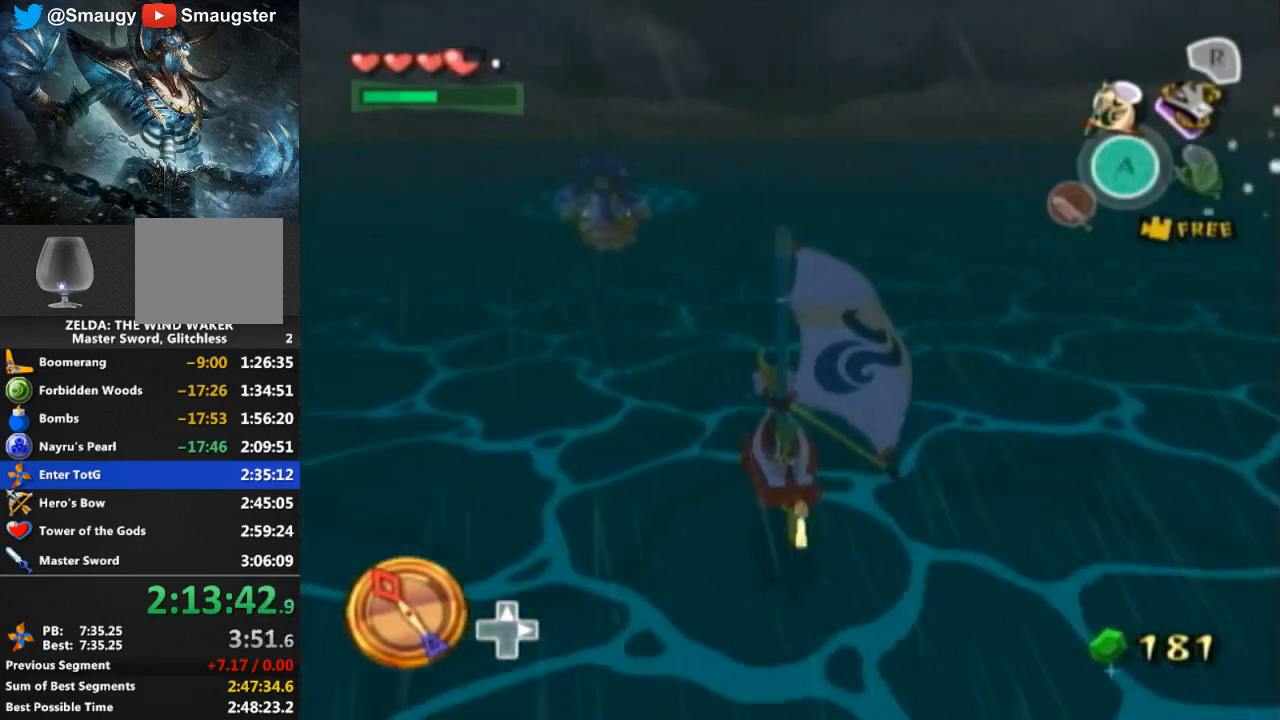
{"buttons": [], "left_stick": "center", "right_stick": "center", "events": [[100, "A", "down"], [267, "A", "up"], [333, "Y", "down"], [433, "Y", "up"]]}
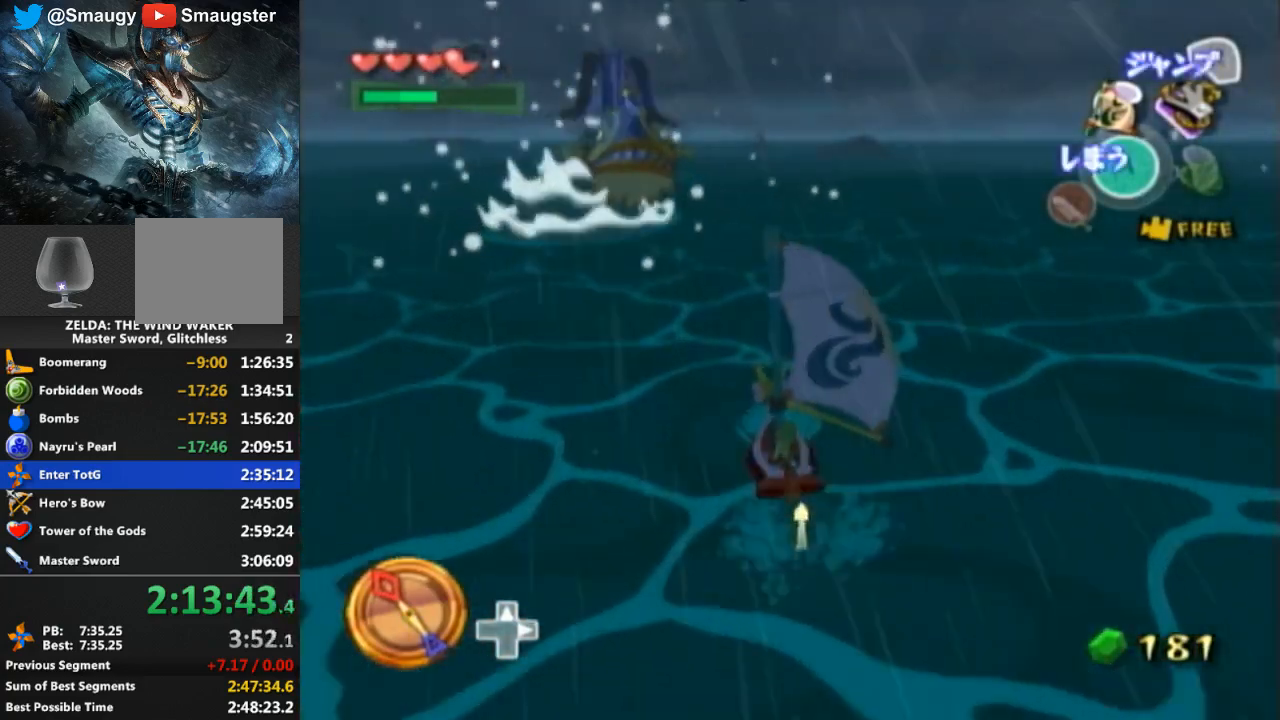
{"buttons": ["A"], "left_stick": "center", "right_stick": "center", "events": [[67, "A", "down"], [167, "A", "up"], [267, "Y", "down"], [267, "left_stick", "right"], [333, "Y", "up"], [367, "left_stick", "center"], [433, "A", "down"]]}
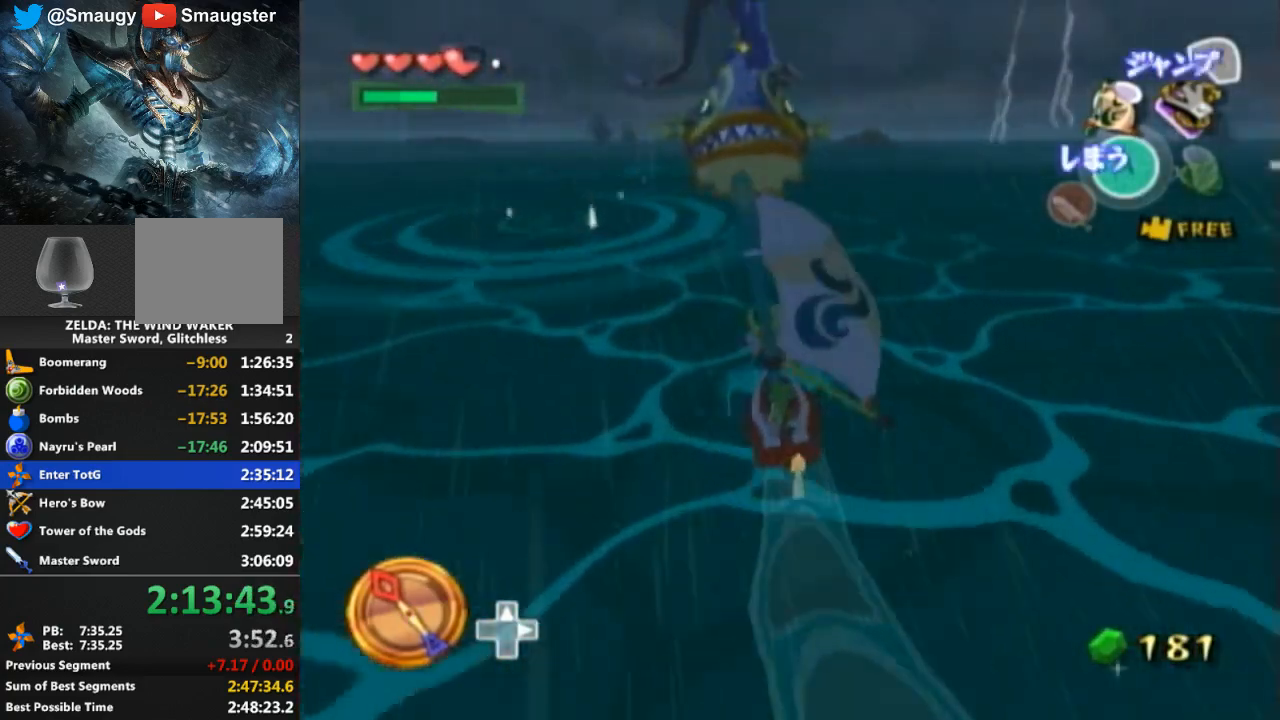
{"buttons": [], "left_stick": "center", "right_stick": "center", "events": [[100, "A", "up"], [167, "Y", "down"], [300, "Y", "up"], [333, "A", "down"], [500, "A", "up"]]}
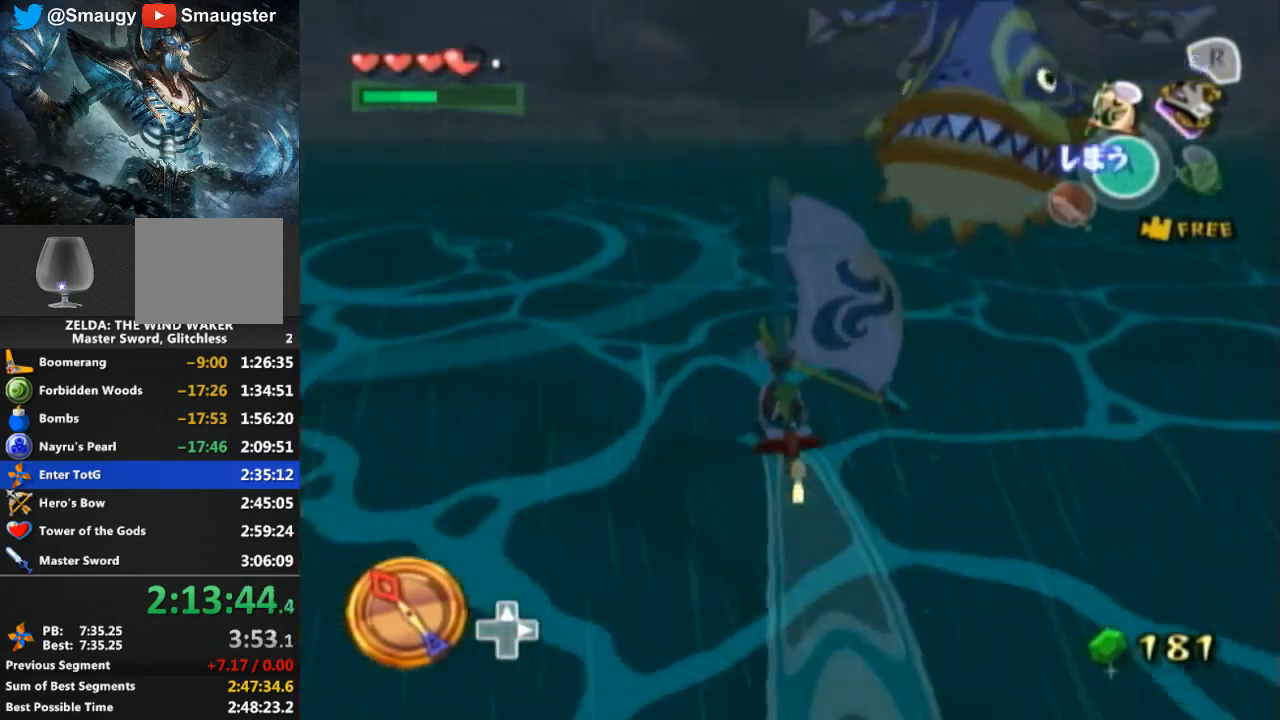
{"buttons": ["R1"], "left_stick": "center", "right_stick": "center", "events": [[67, "Y", "down"], [167, "left_stick", "right"], [200, "Y", "up"], [300, "left_stick", "center"], [433, "R1", "down"]]}
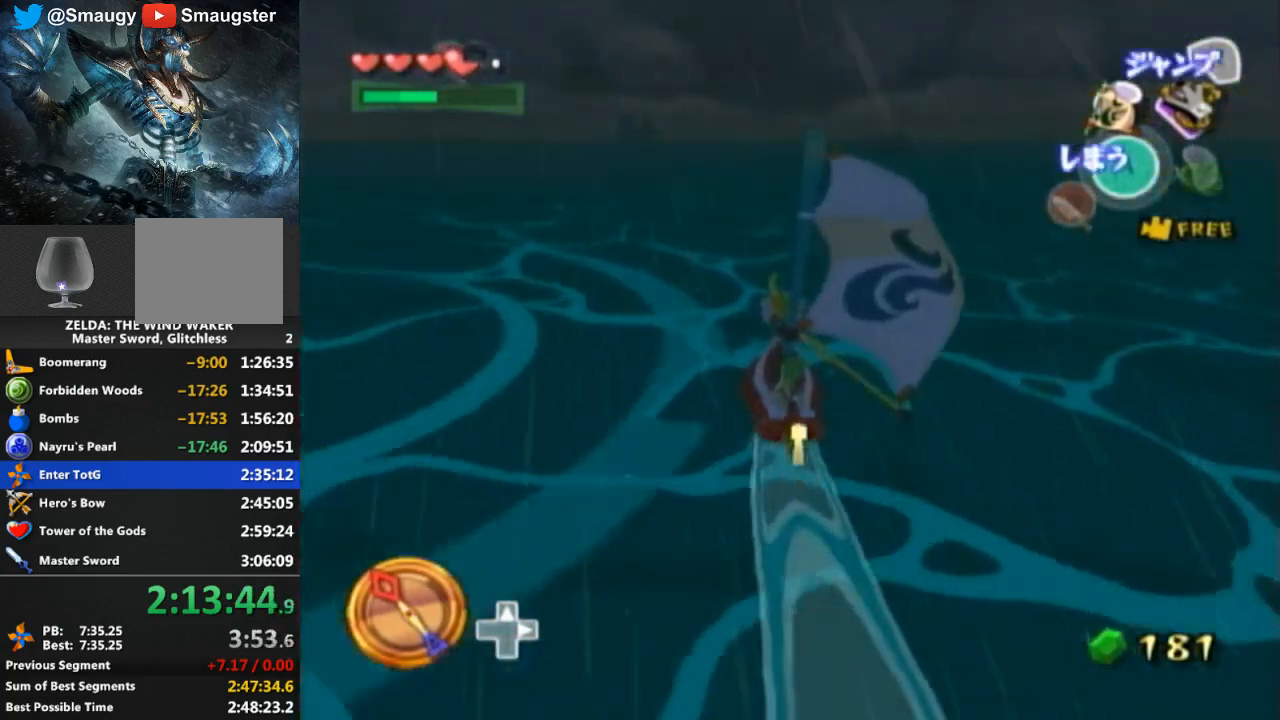
{"buttons": [], "left_stick": "center", "right_stick": "center", "events": [[500, "R1", "up"]]}
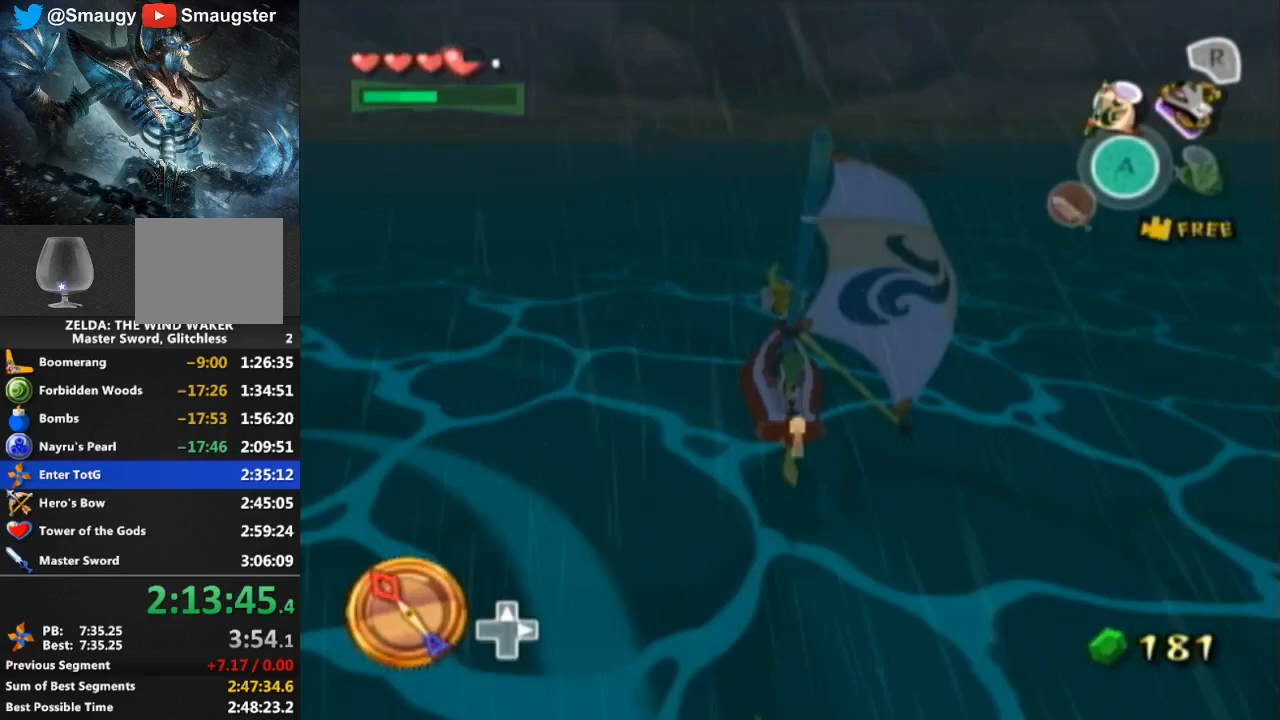
{"buttons": ["A"], "left_stick": "center", "right_stick": "center", "events": [[367, "left_stick", "right"], [467, "A", "down"], [467, "left_stick", "center"]]}
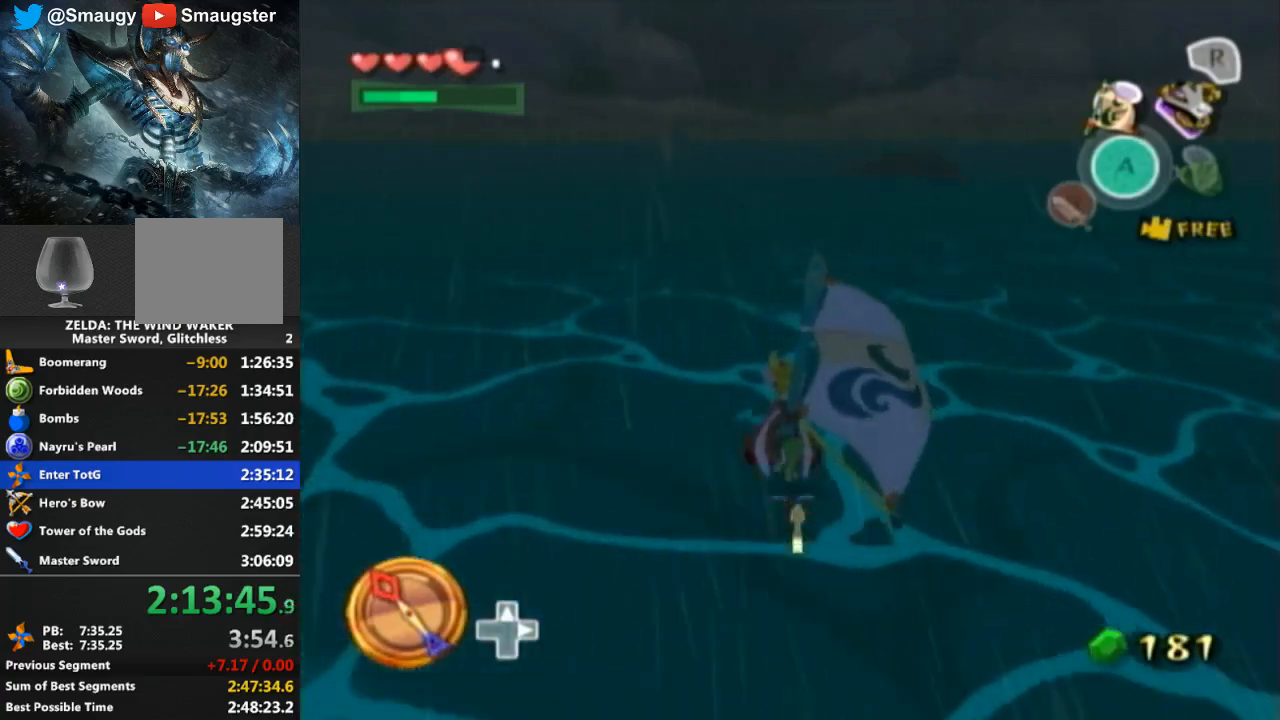
{"buttons": ["A"], "left_stick": "left", "right_stick": "center", "events": [[100, "A", "up"], [233, "Y", "down"], [300, "Y", "up"], [367, "A", "down"], [467, "left_stick", "left"]]}
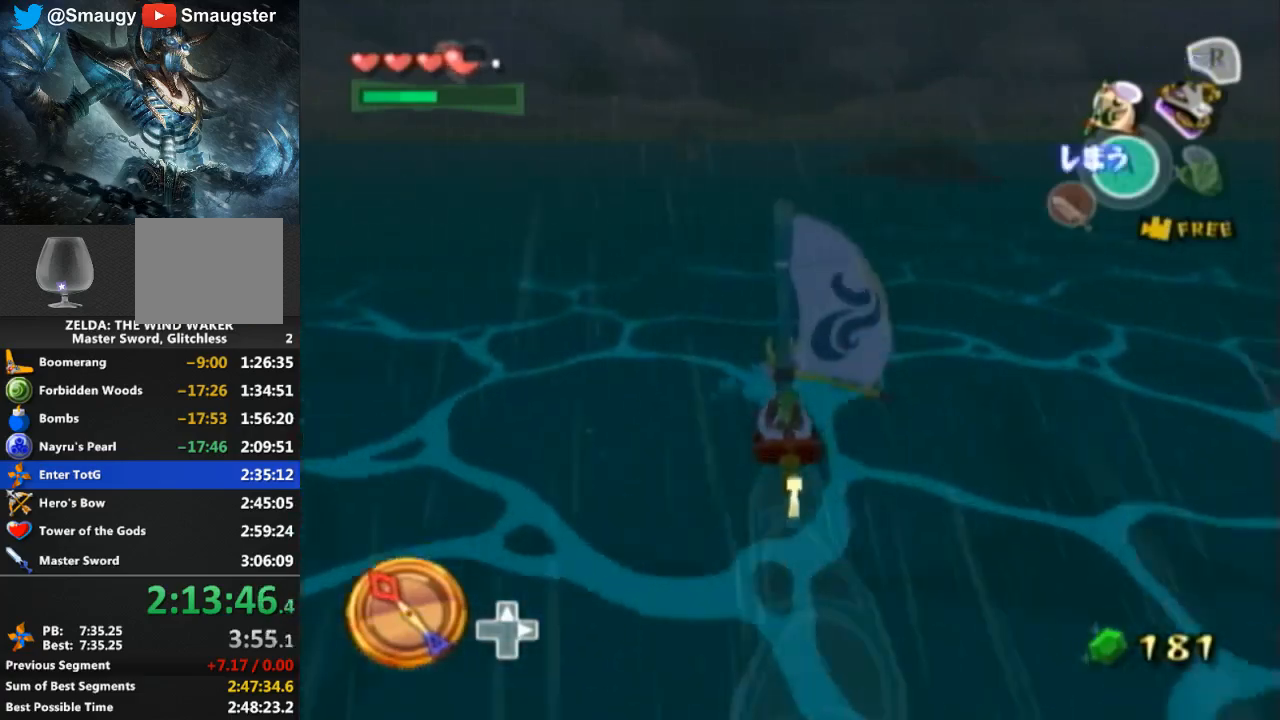
{"buttons": [], "left_stick": "center", "right_stick": "center", "events": [[33, "A", "up"], [133, "Y", "down"], [233, "Y", "up"], [267, "left_stick", "center"], [300, "A", "down"], [433, "A", "up"]]}
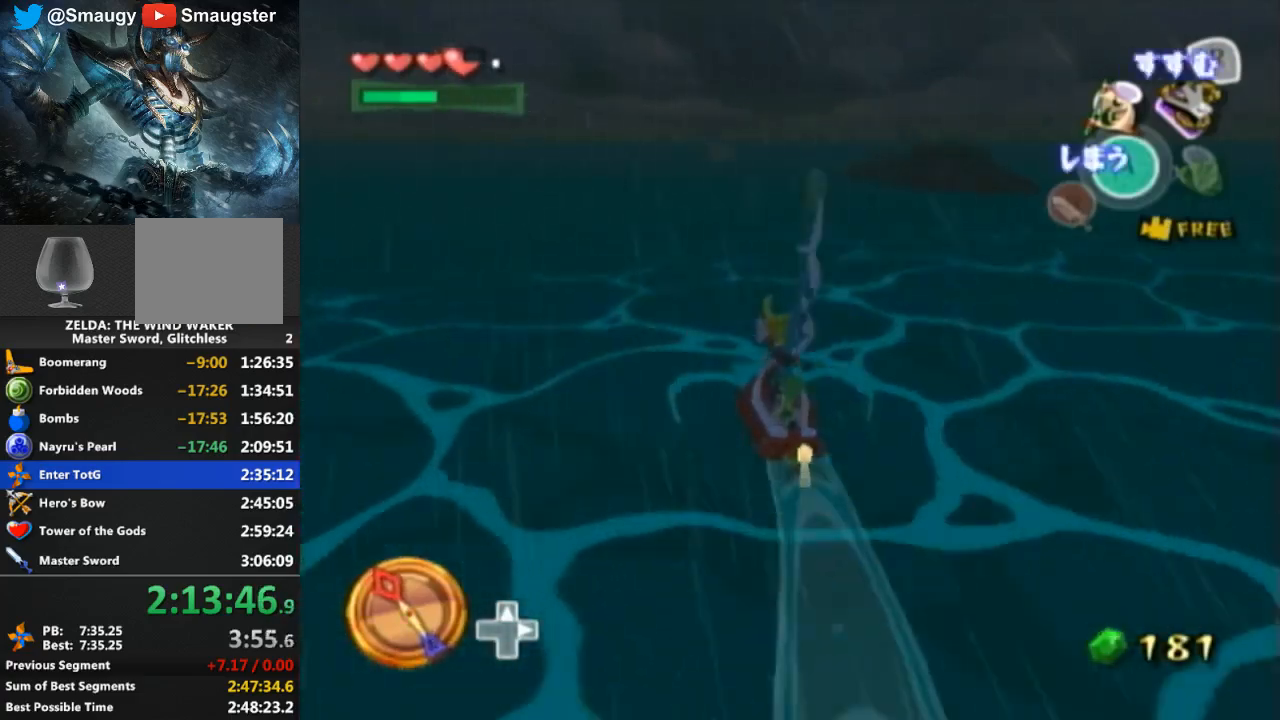
{"buttons": ["Y"], "left_stick": "center", "right_stick": "center", "events": [[33, "Y", "down"], [167, "Y", "up"], [233, "A", "down"], [367, "A", "up"], [433, "Y", "down"]]}
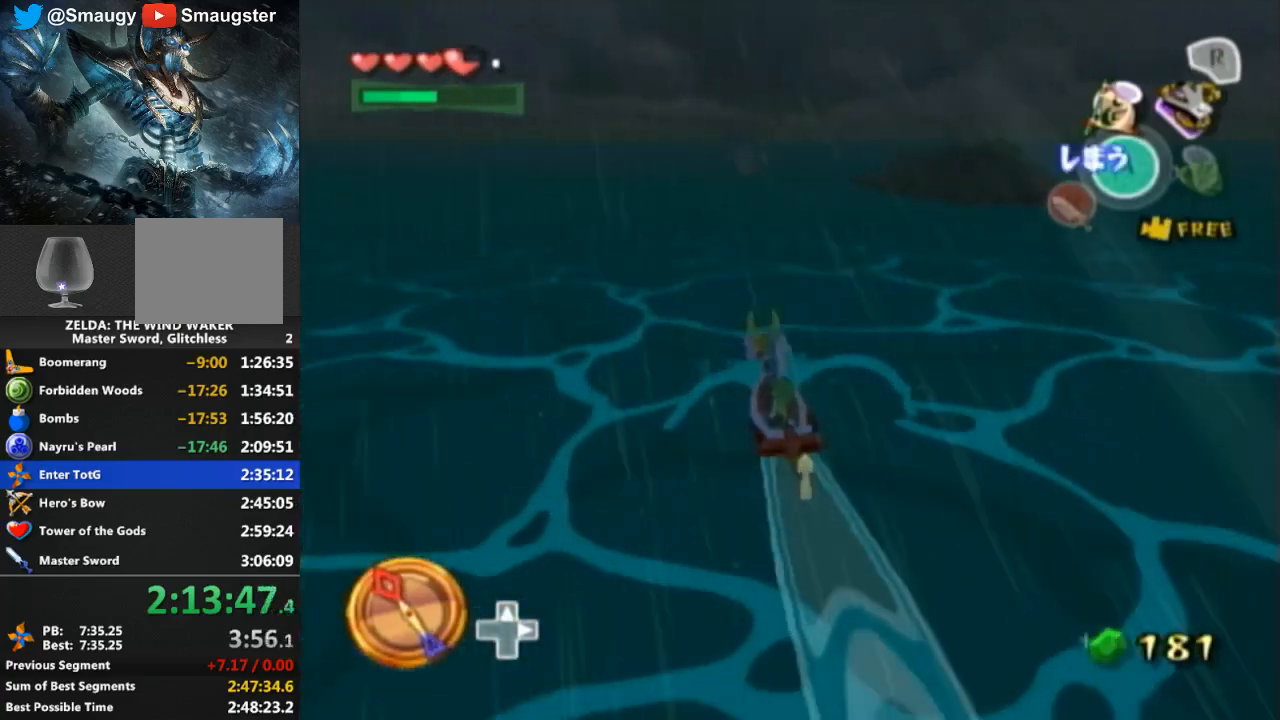
{"buttons": ["R1"], "left_stick": "center", "right_stick": "center", "events": [[33, "Y", "up"], [167, "R1", "down"]]}
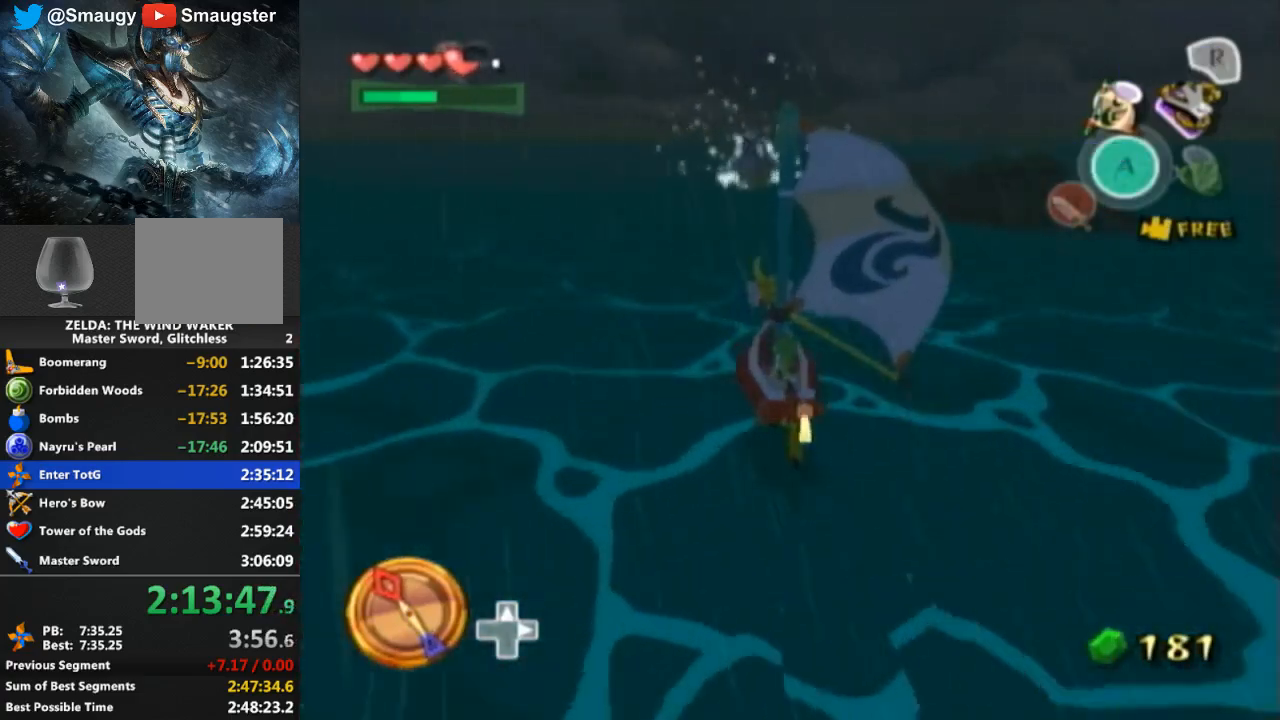
{"buttons": [], "left_stick": "center", "right_stick": "center", "events": [[167, "R1", "up"]]}
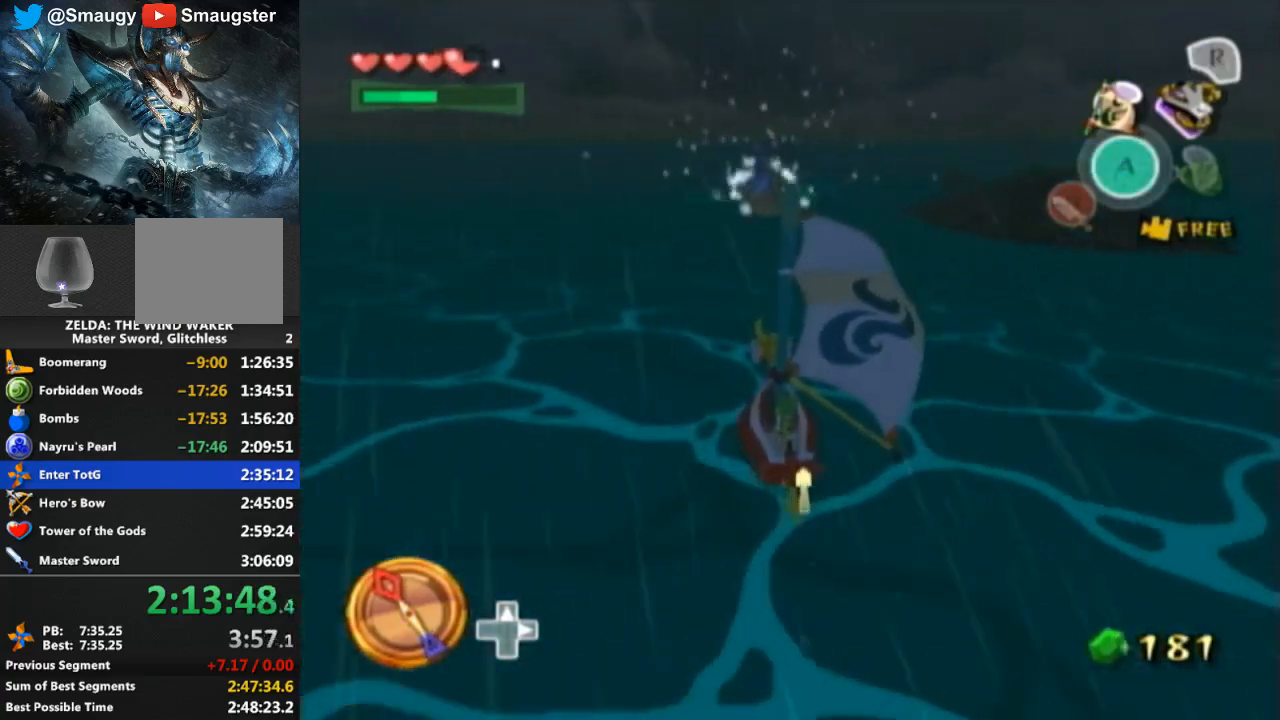
{"buttons": ["A"], "left_stick": "center", "right_stick": "center", "events": [[233, "Y", "down"], [367, "Y", "up"], [433, "A", "down"]]}
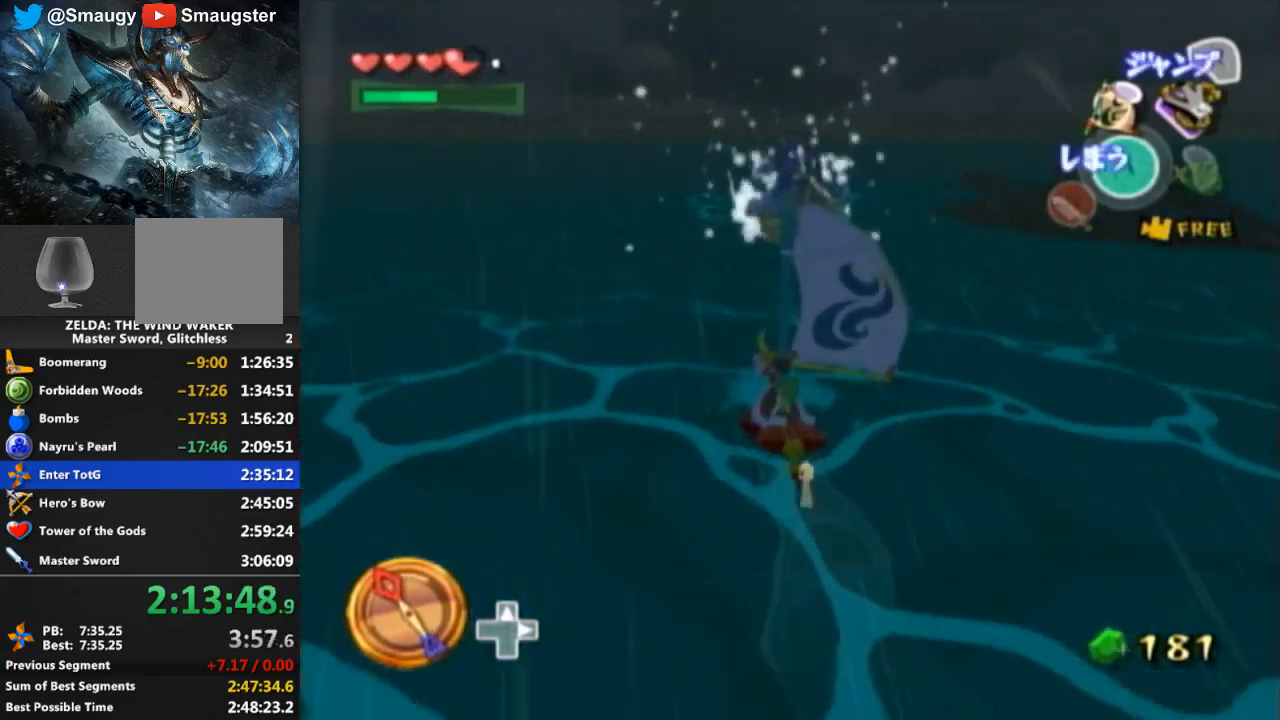
{"buttons": [], "left_stick": "center", "right_stick": "center", "events": [[100, "A", "up"], [200, "Y", "down"], [300, "Y", "up"], [367, "A", "down"], [500, "A", "up"]]}
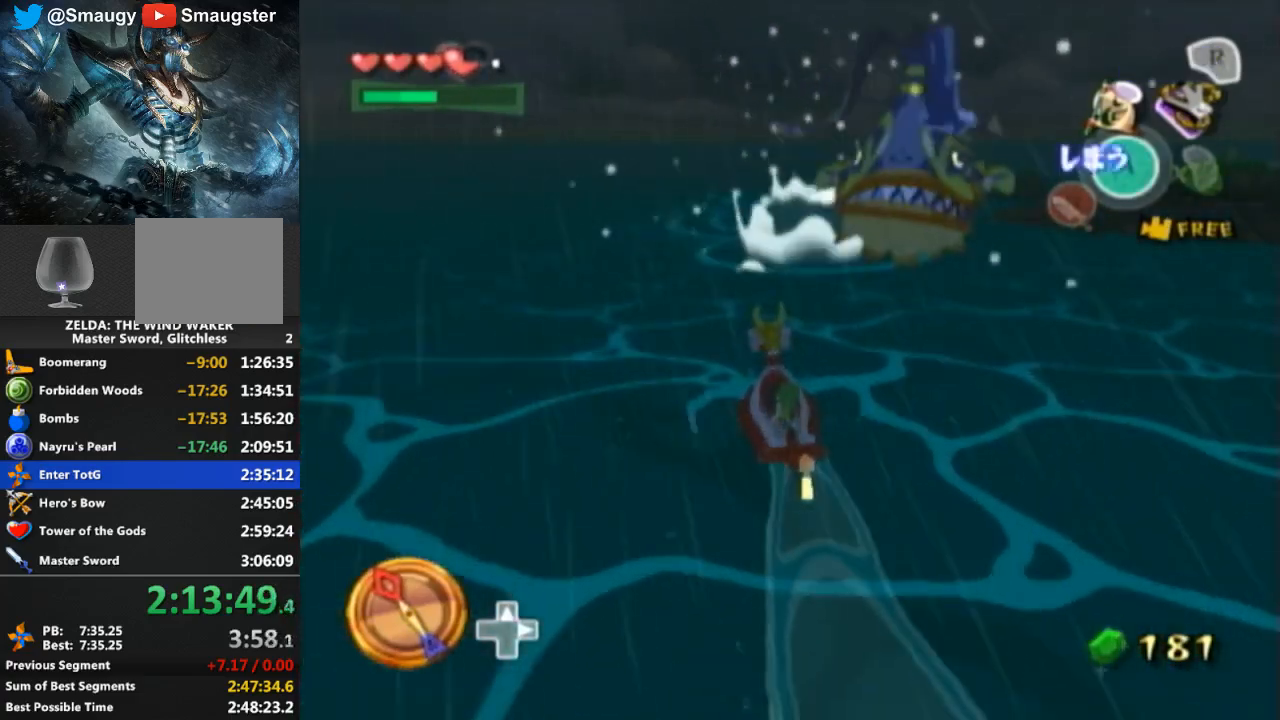
{"buttons": [], "left_stick": "right", "right_stick": "center", "events": [[133, "Y", "down"], [200, "Y", "up"], [200, "left_stick", "right"], [300, "A", "down"], [400, "A", "up"]]}
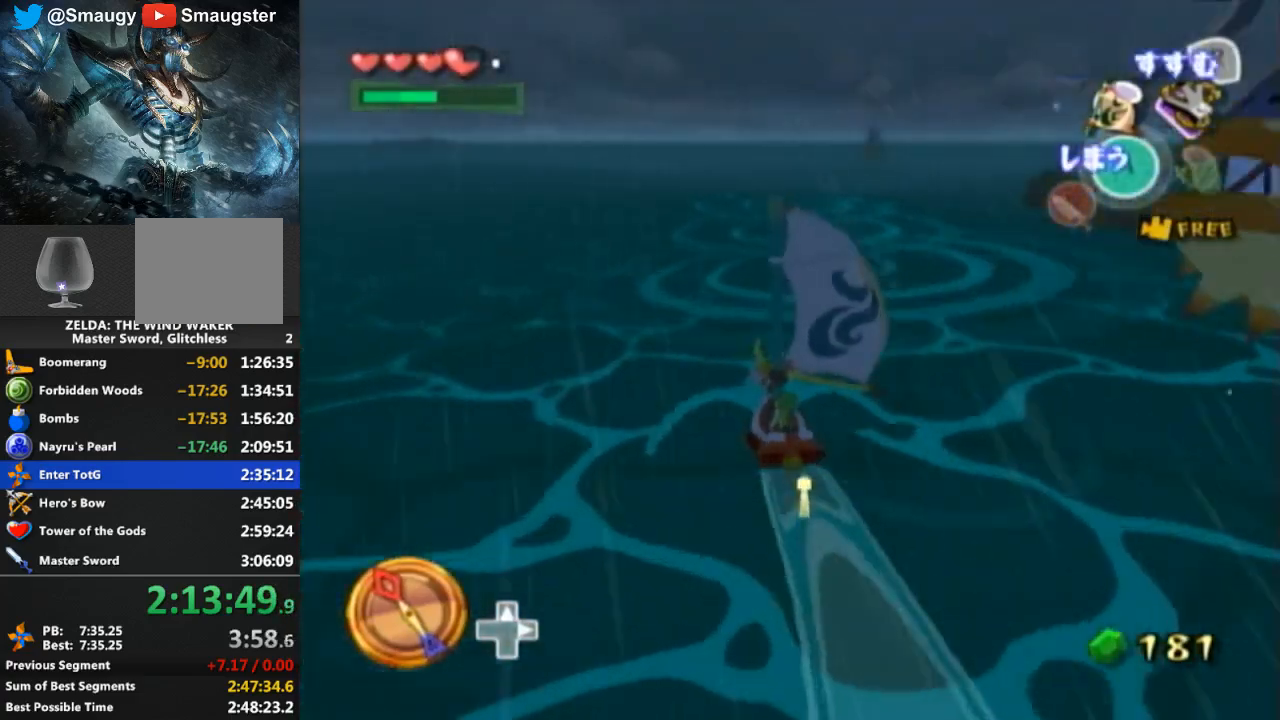
{"buttons": [], "left_stick": "right", "right_stick": "center", "events": [[33, "R1", "down"], [200, "R1", "up"]]}
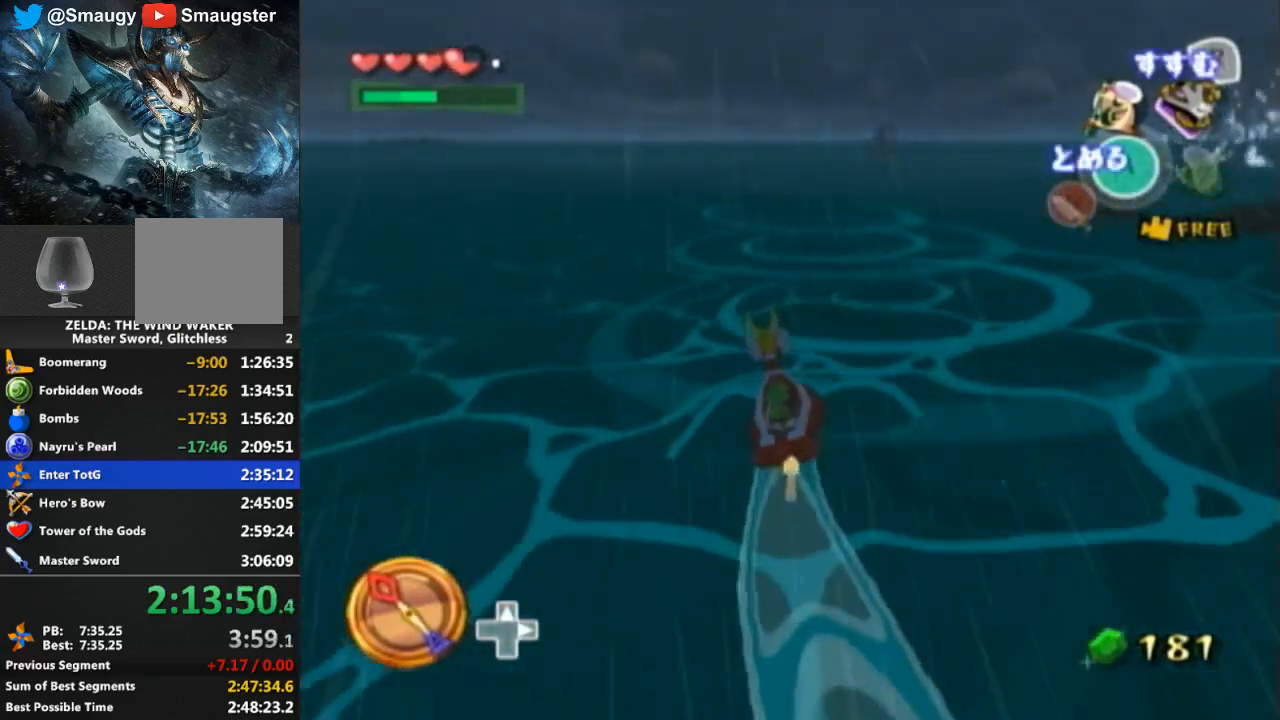
{"buttons": ["R1"], "left_stick": "right", "right_stick": "center", "events": [[267, "Y", "down"], [367, "Y", "up"], [367, "left_stick", "center"], [433, "left_stick", "right"], [500, "R1", "down"]]}
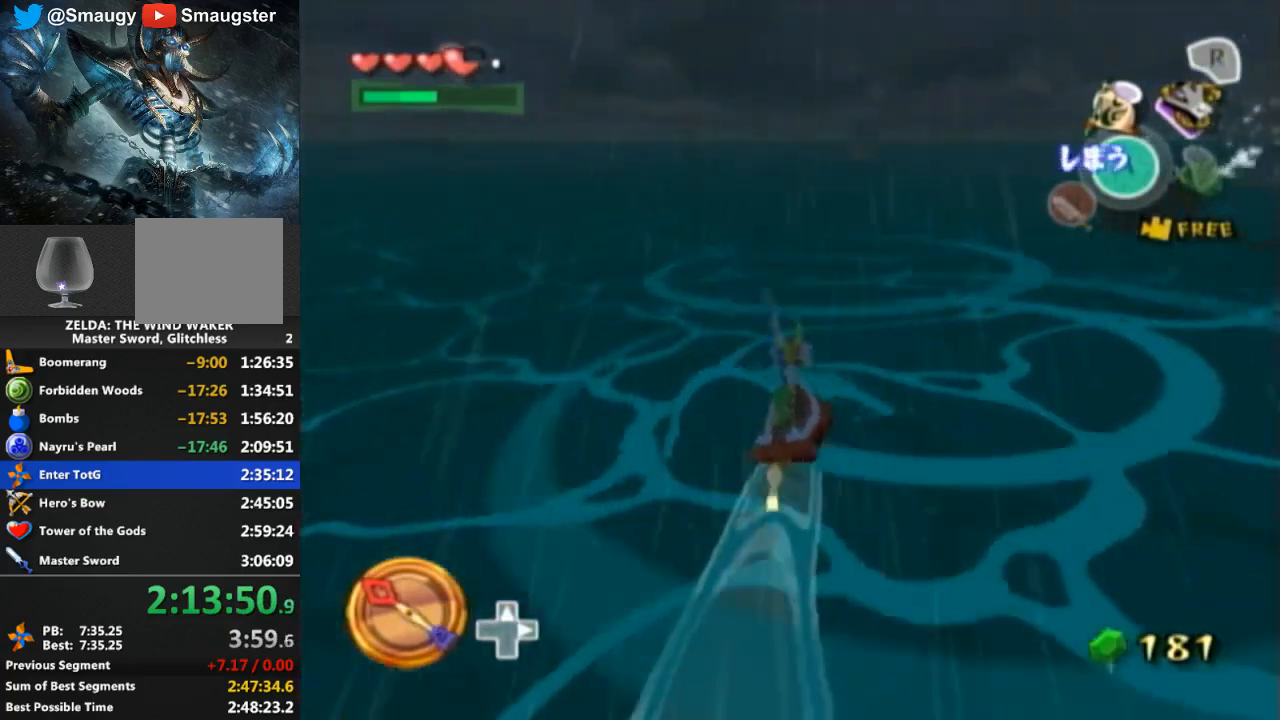
{"buttons": [], "left_stick": "right", "right_stick": "center", "events": [[200, "R1", "up"]]}
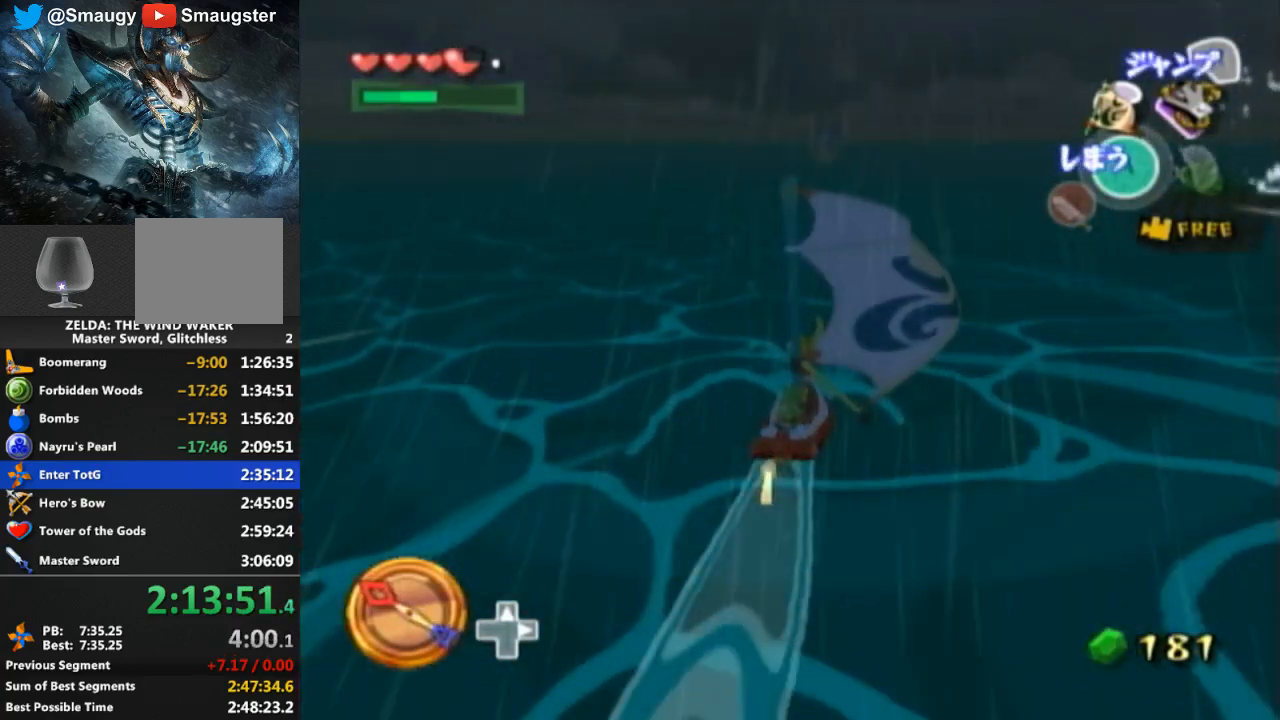
{"buttons": [], "left_stick": "right", "right_stick": "center", "events": [[33, "R1", "down"], [67, "R1", "up"]]}
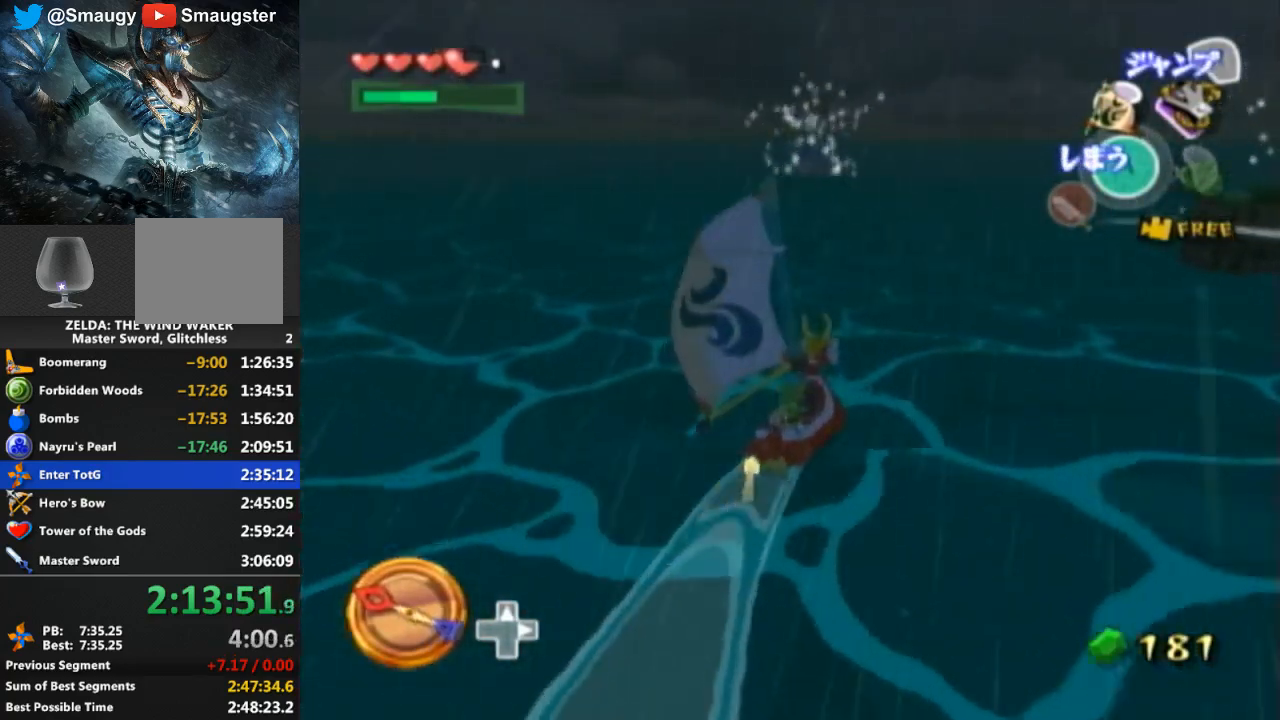
{"buttons": [], "left_stick": "right", "right_stick": "center", "events": []}
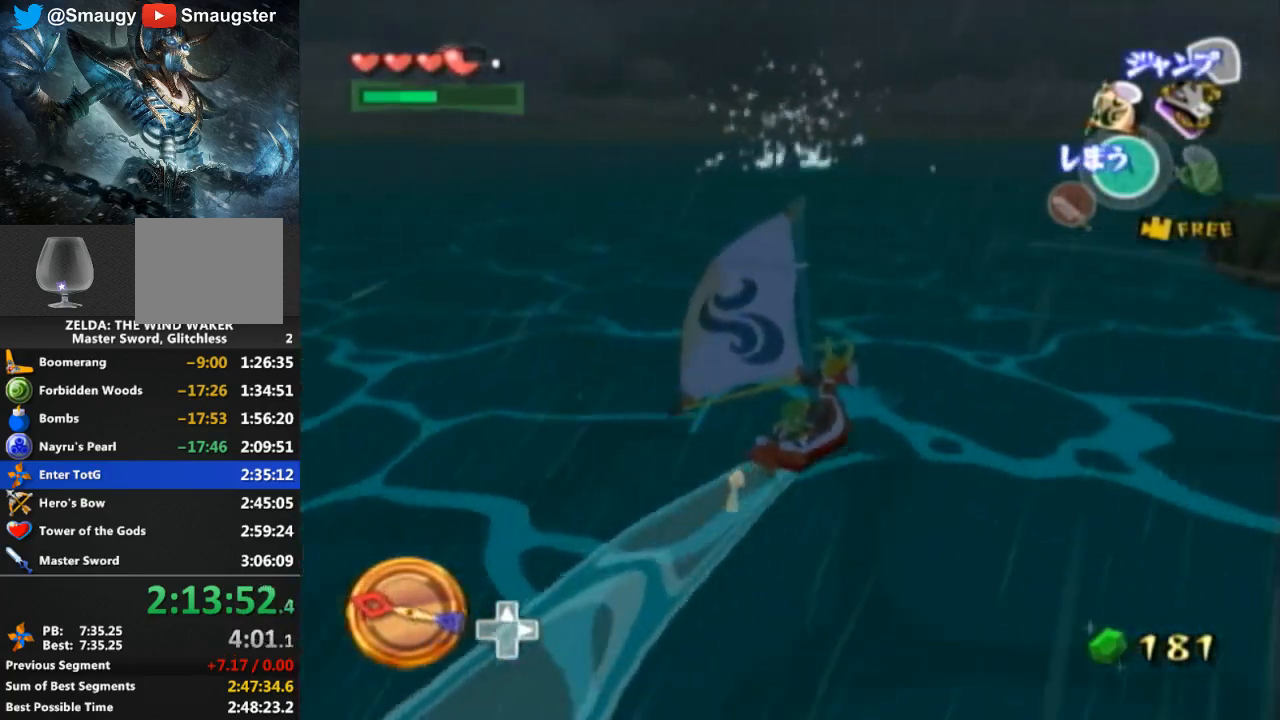
{"buttons": [], "left_stick": "down", "right_stick": "center", "events": [[400, "left_stick", "down"]]}
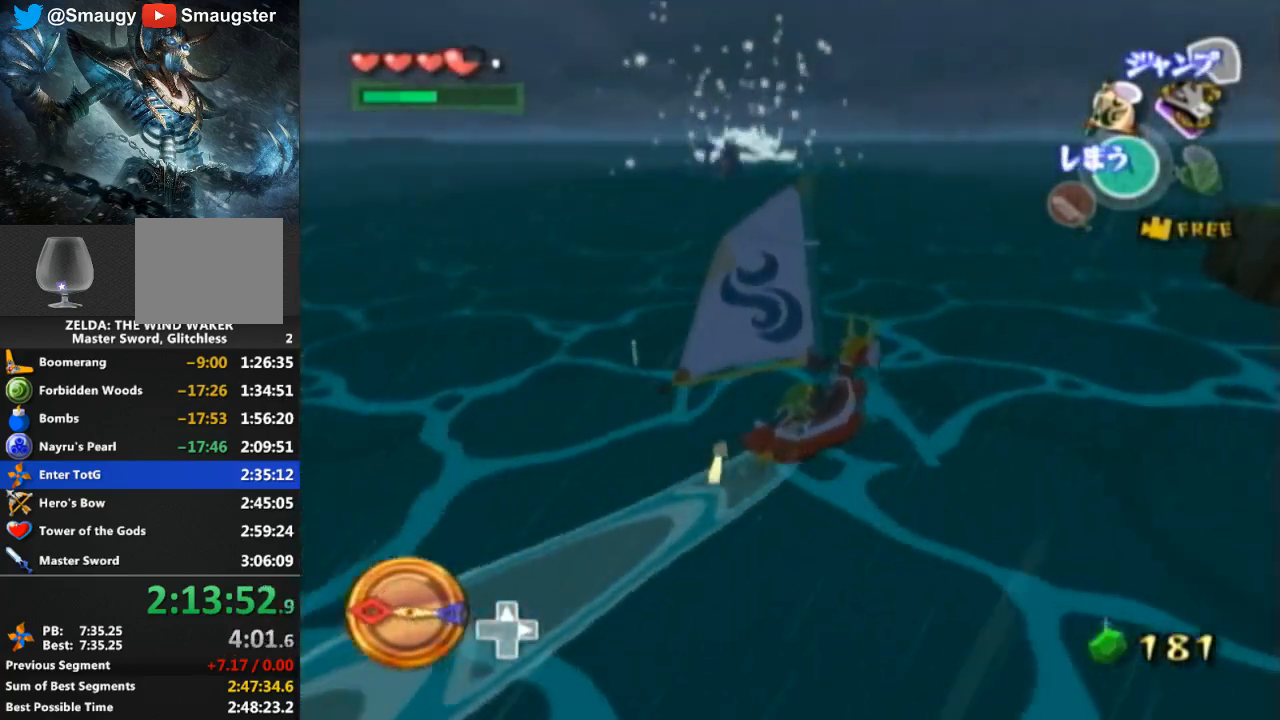
{"buttons": [], "left_stick": "down", "right_stick": "center", "events": [[367, "A", "down"], [433, "A", "up"]]}
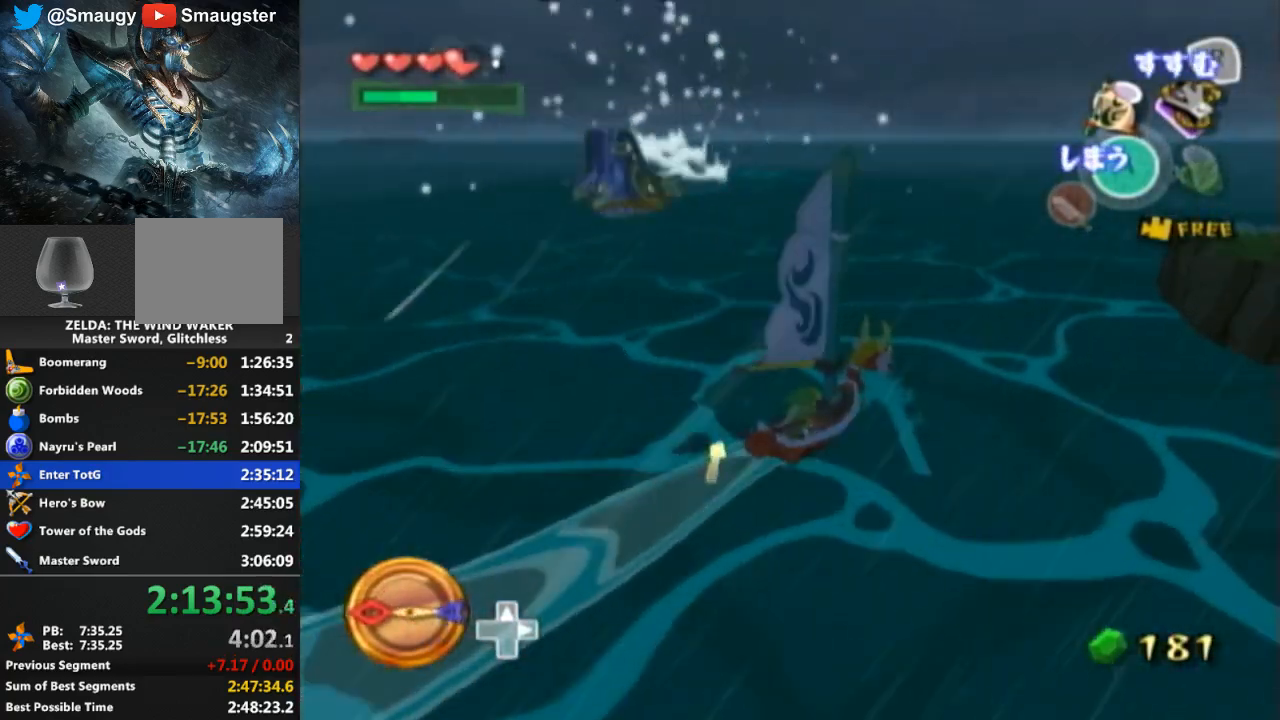
{"buttons": [], "left_stick": "down-right", "right_stick": "left", "events": [[167, "left_stick", "down-right"], [167, "right_stick", "left"]]}
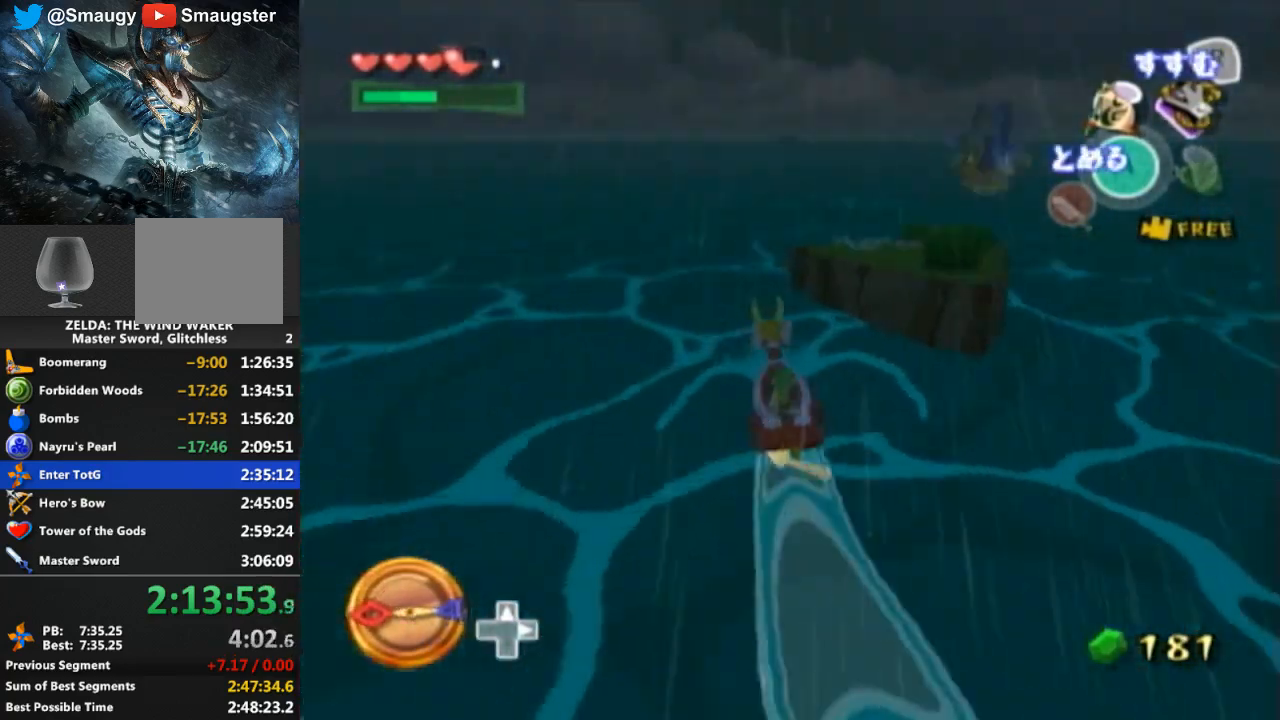
{"buttons": [], "left_stick": "right", "right_stick": "center", "events": [[133, "right_stick", "center"], [200, "left_stick", "right"]]}
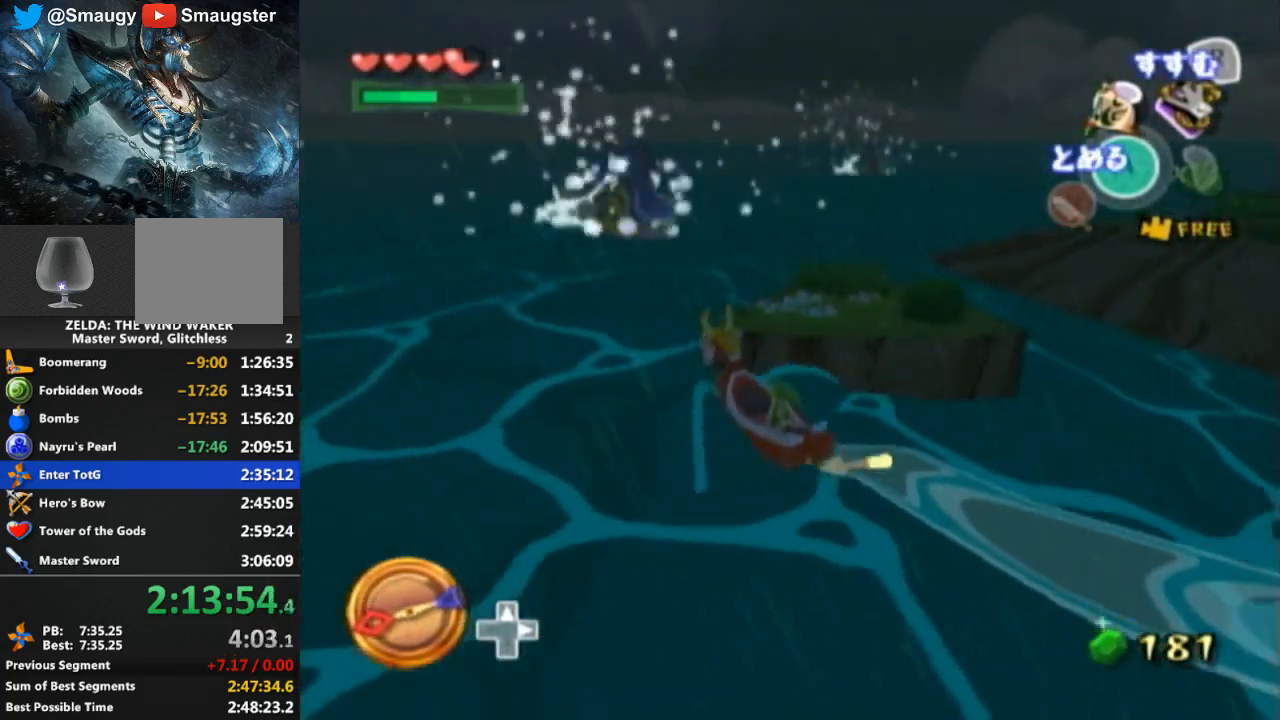
{"buttons": [], "left_stick": "right", "right_stick": "center", "events": []}
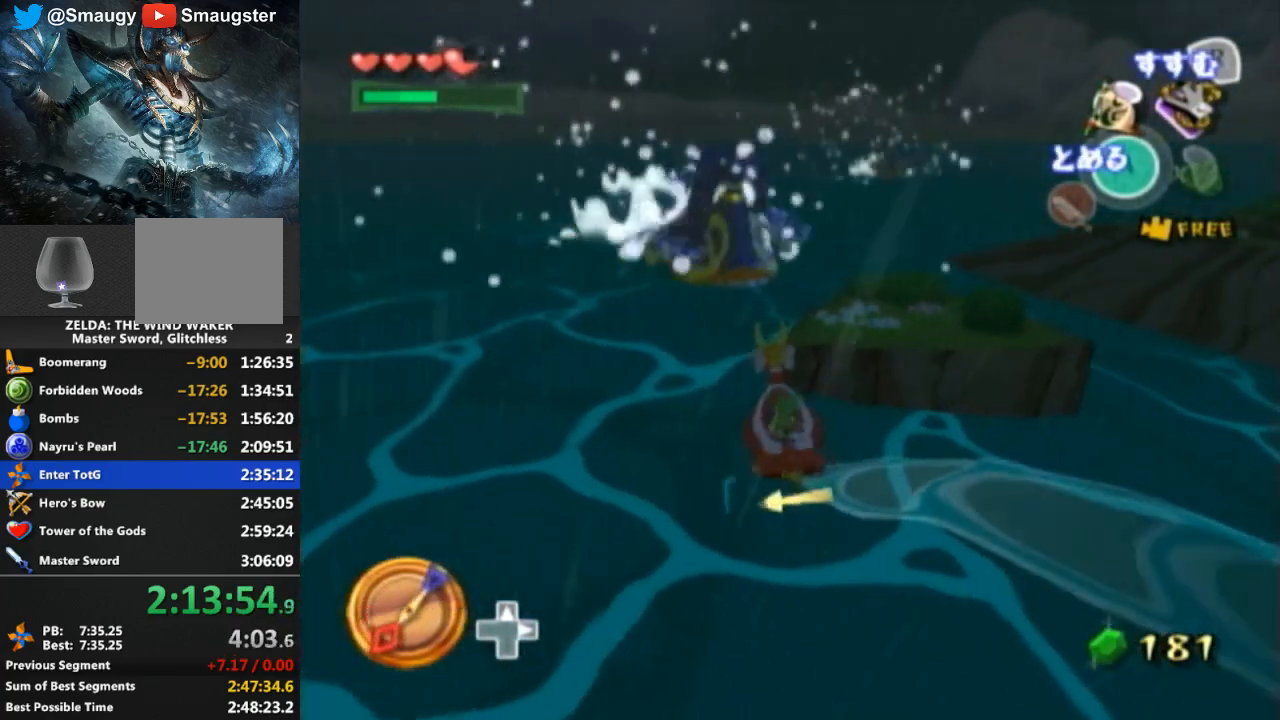
{"buttons": [], "left_stick": "right", "right_stick": "center", "events": []}
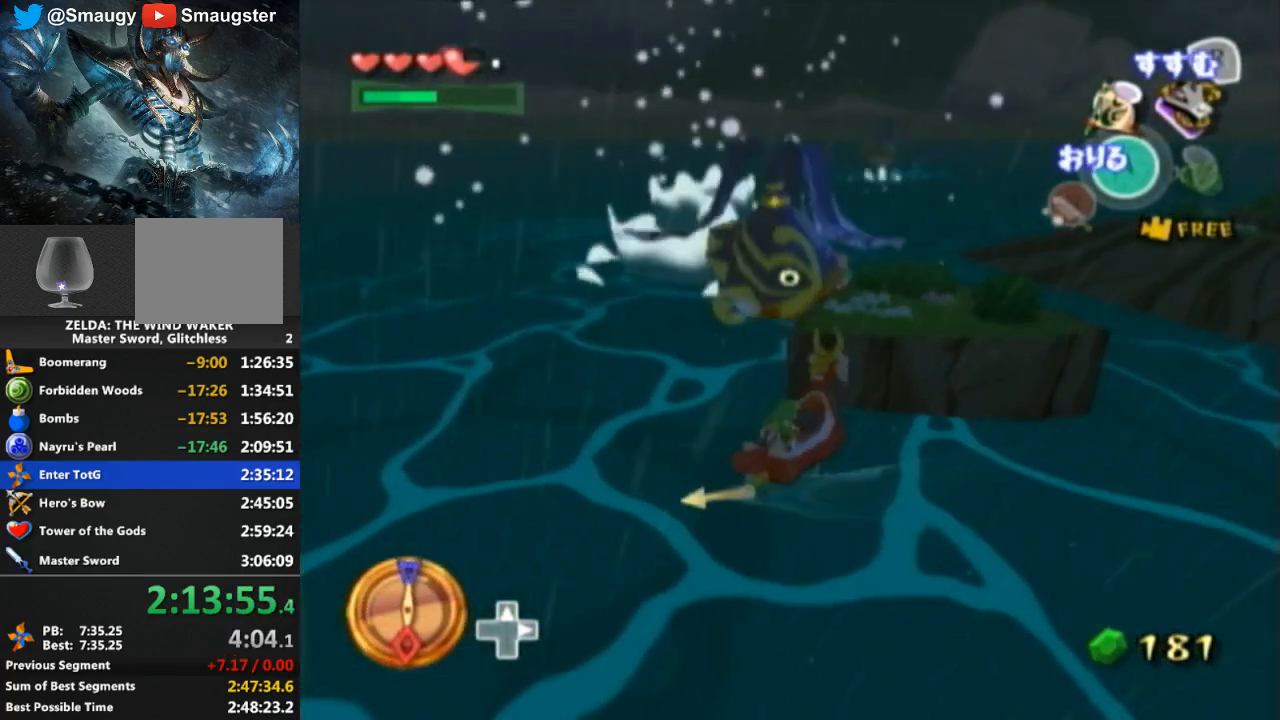
{"buttons": ["A"], "left_stick": "right", "right_stick": "center", "events": [[333, "A", "down"]]}
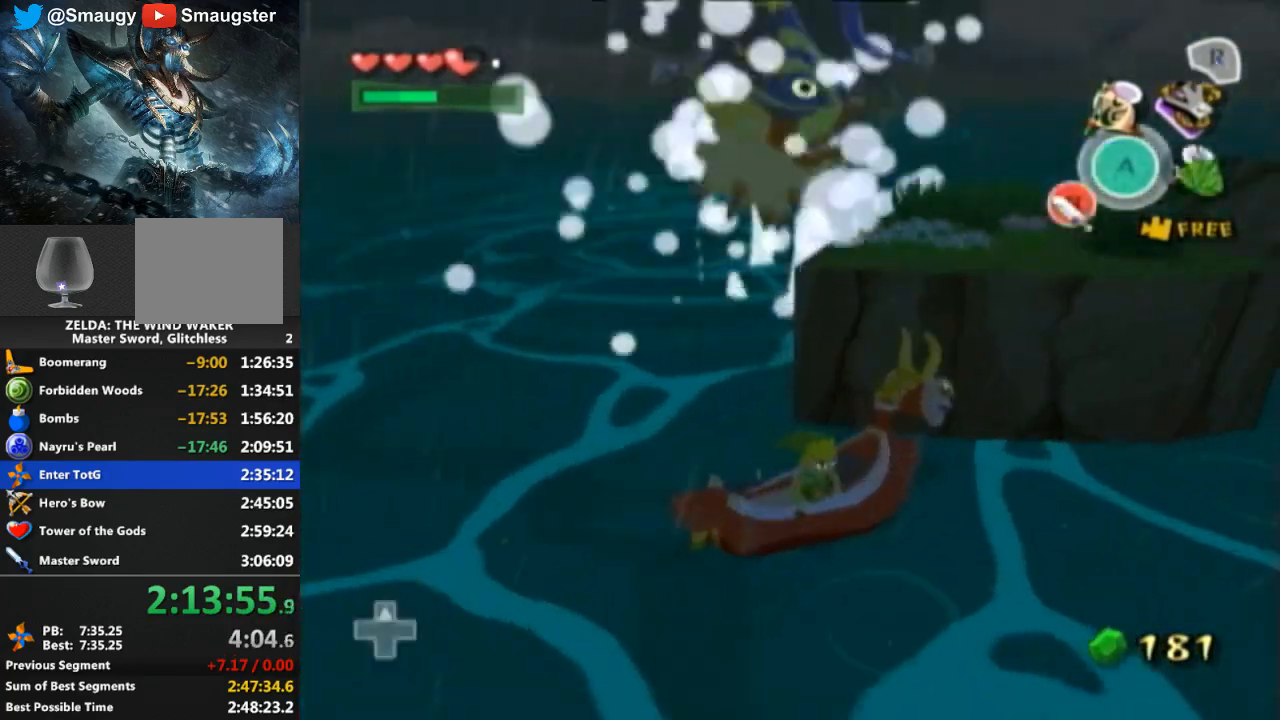
{"buttons": [], "left_stick": "right", "right_stick": "center", "events": [[167, "A", "up"]]}
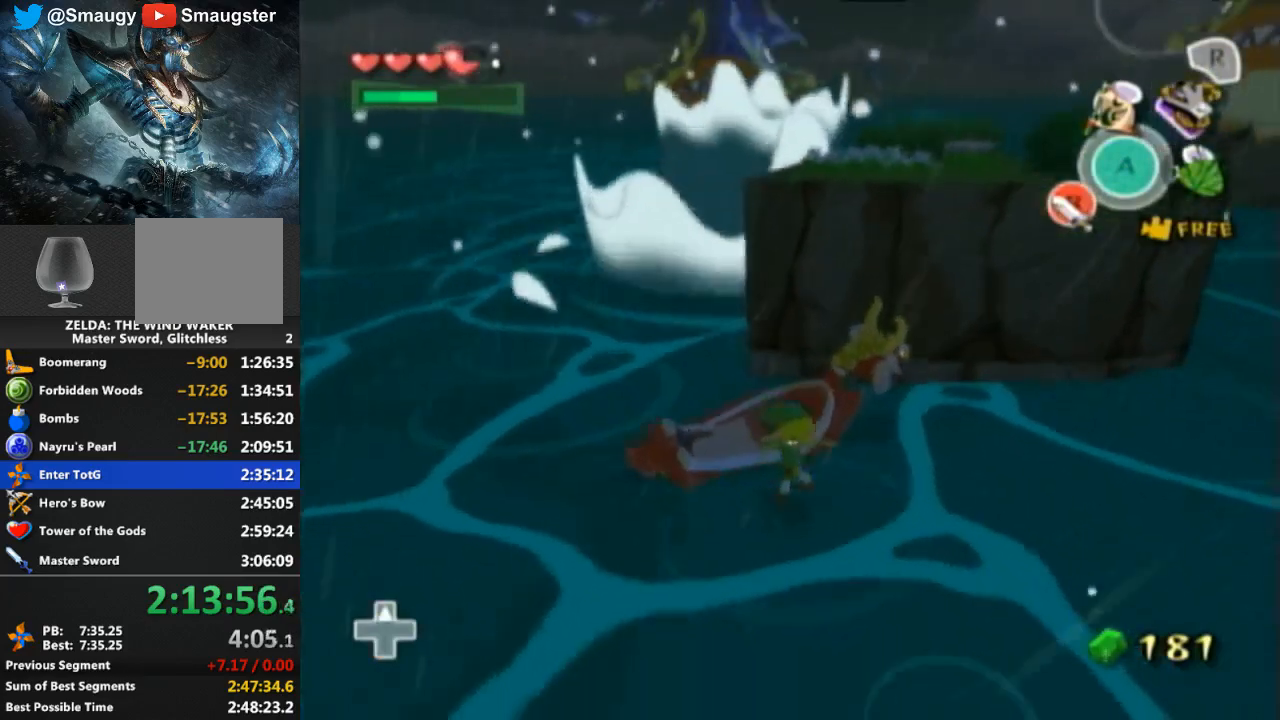
{"buttons": [], "left_stick": "up-right", "right_stick": "center", "events": [[33, "left_stick", "center"], [167, "left_stick", "up-right"], [167, "right_stick", "left"], [433, "right_stick", "center"]]}